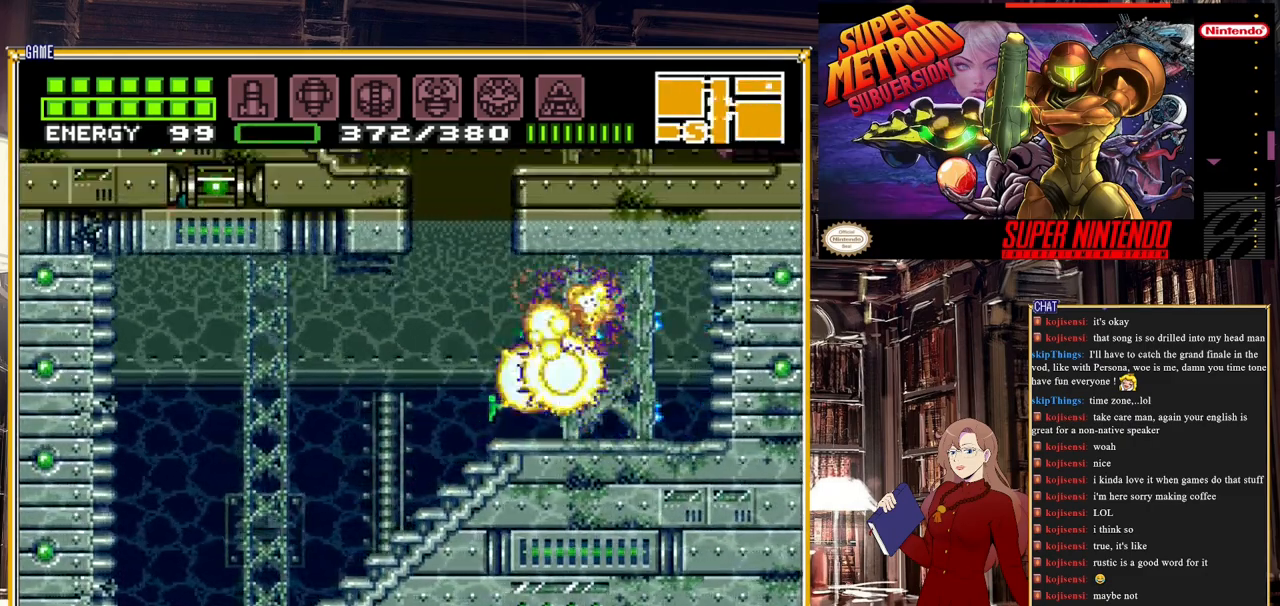
Gameplay with a controller (Nintendo layout); each line is a JSON object with the inputs held at the frame after it. "events" lists button and stick changes between this image and that frame as [ms after this image, input, new state], when the widget could be followed in between. Not read: L3 R3.
{"buttons": ["DPAD_LEFT"], "events": [[133, "DPAD_LEFT", "down"]]}
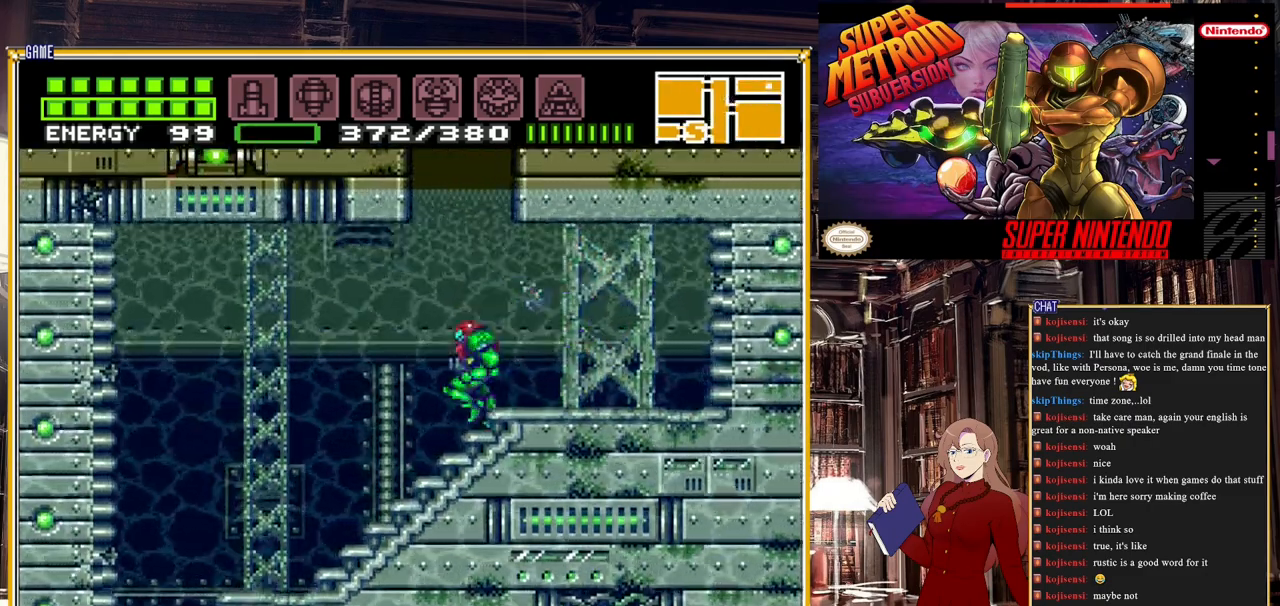
{"buttons": ["A", "DPAD_RIGHT"], "events": [[33, "A", "down"], [150, "DPAD_LEFT", "up"], [467, "DPAD_RIGHT", "down"]]}
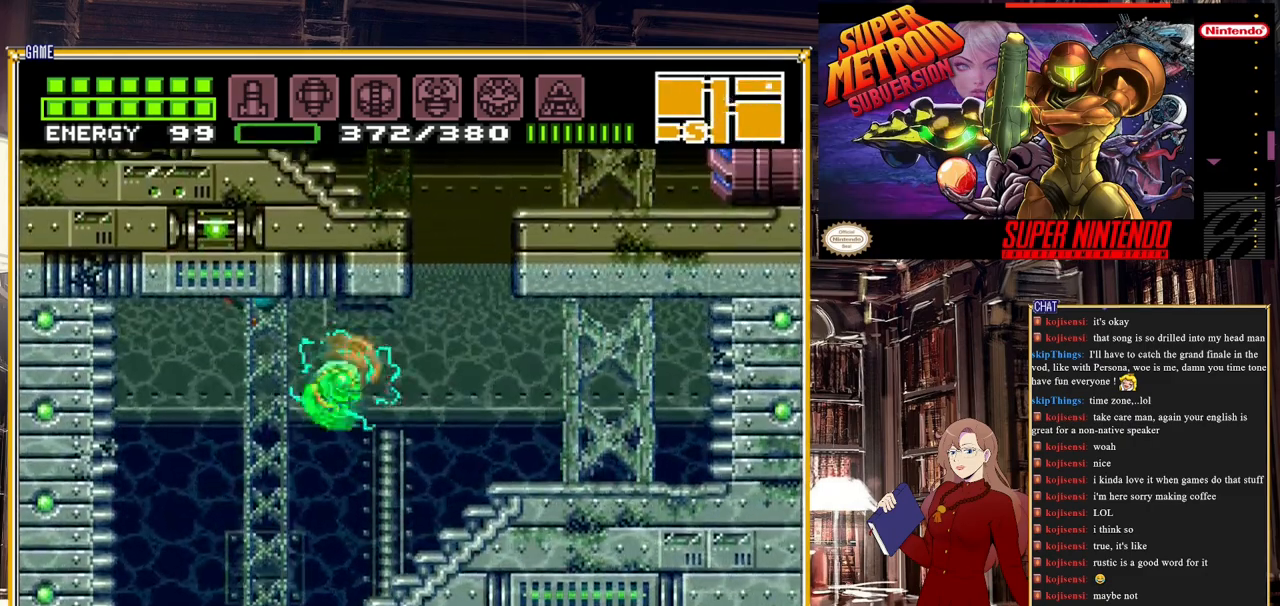
{"buttons": [], "events": [[50, "A", "up"], [500, "DPAD_RIGHT", "up"]]}
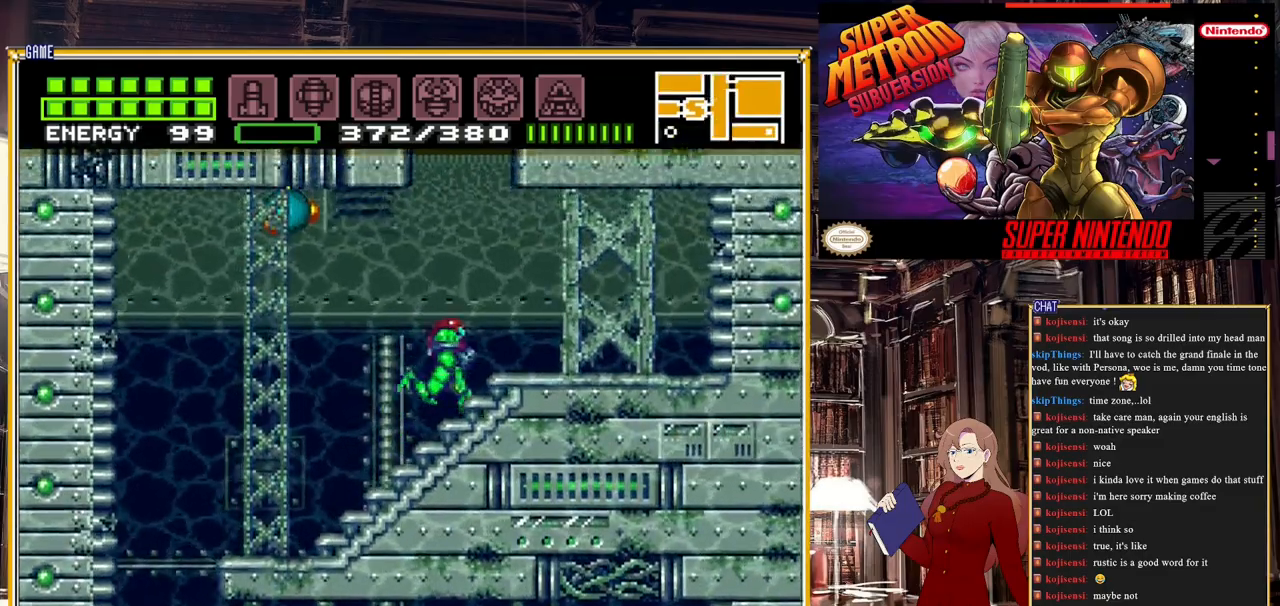
{"buttons": ["DPAD_LEFT"], "events": [[50, "A", "down"], [117, "DPAD_LEFT", "down"], [250, "DPAD_LEFT", "up"], [350, "A", "up"], [383, "DPAD_LEFT", "down"]]}
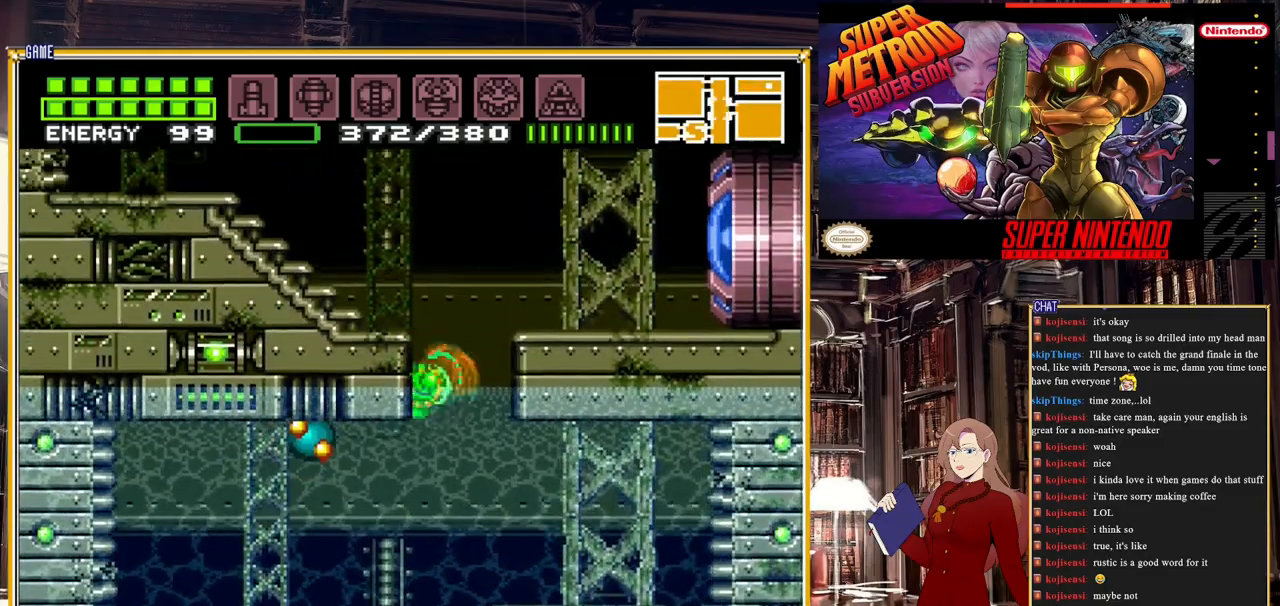
{"buttons": ["A"], "events": [[350, "A", "down"], [483, "DPAD_LEFT", "up"]]}
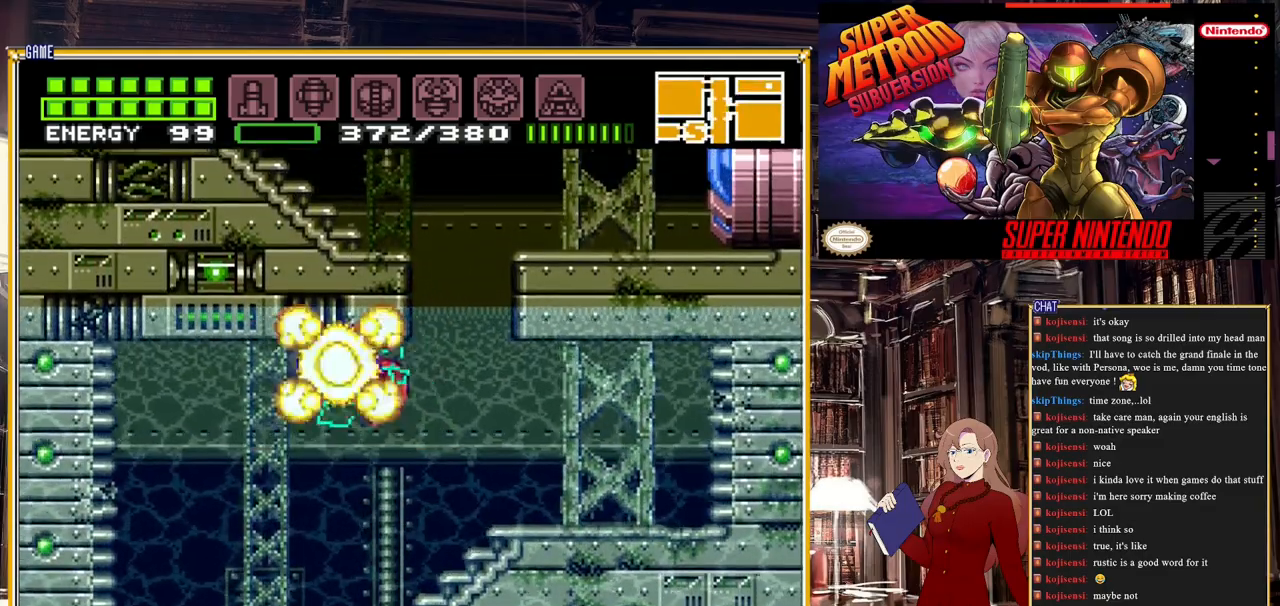
{"buttons": ["DPAD_RIGHT"], "events": [[83, "A", "up"], [117, "DPAD_RIGHT", "down"]]}
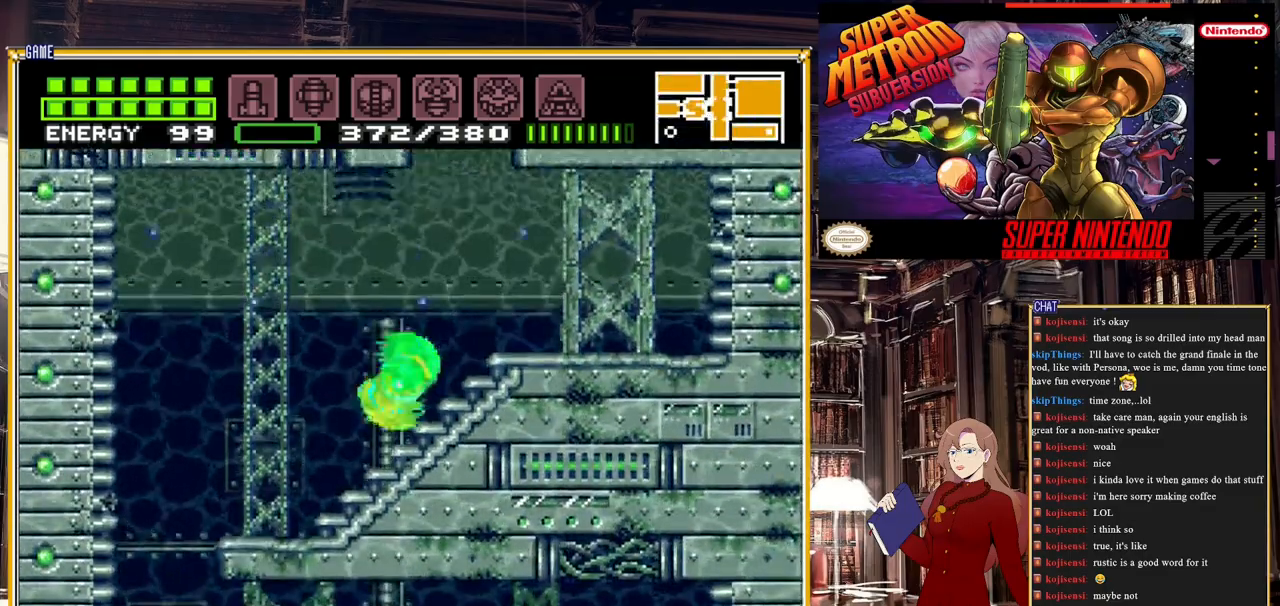
{"buttons": ["A", "DPAD_LEFT"], "events": [[217, "A", "down"], [283, "DPAD_RIGHT", "up"], [317, "DPAD_LEFT", "down"]]}
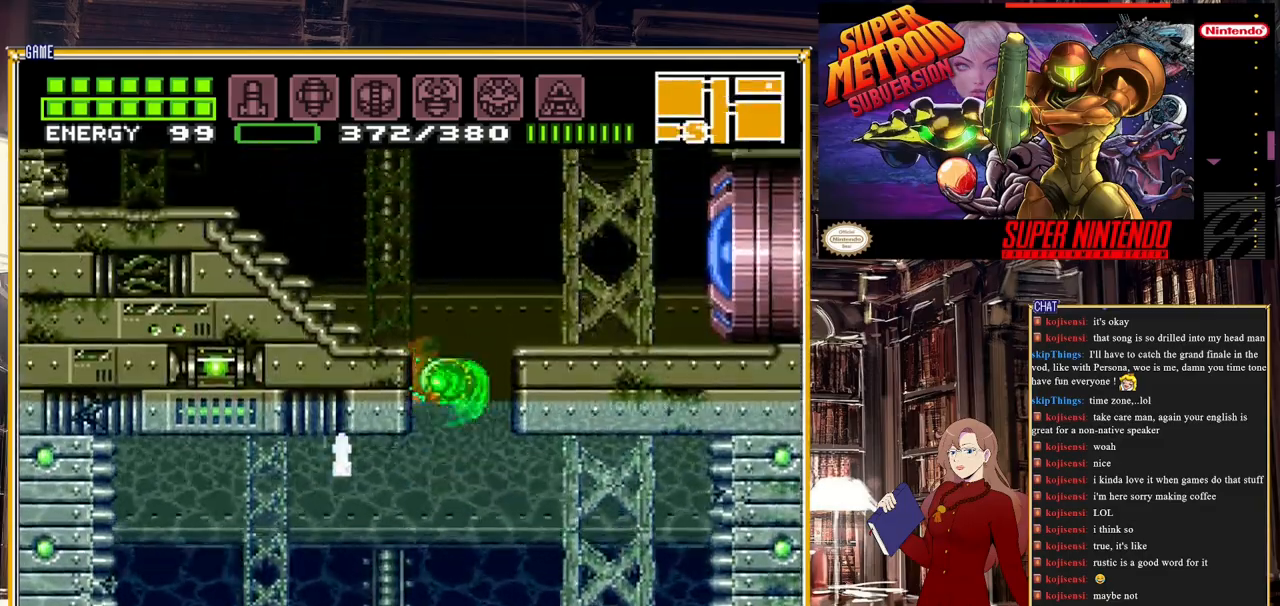
{"buttons": ["B", "DPAD_LEFT"], "events": [[267, "A", "up"], [500, "B", "down"]]}
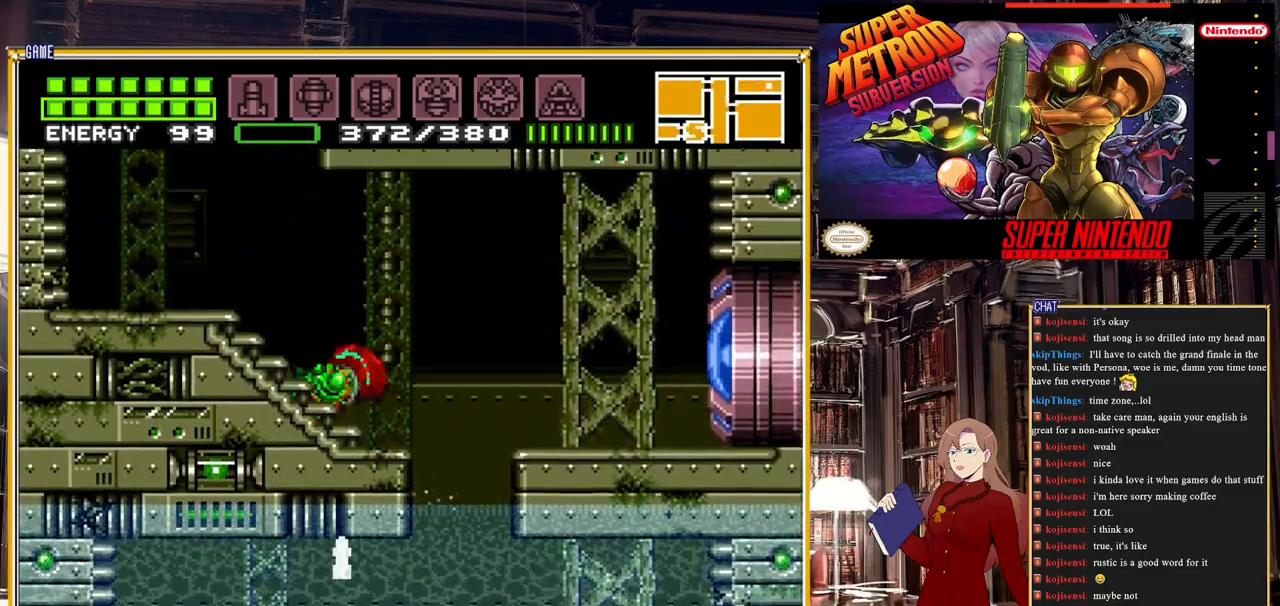
{"buttons": ["A", "B"], "events": [[283, "A", "down"], [333, "DPAD_LEFT", "up"]]}
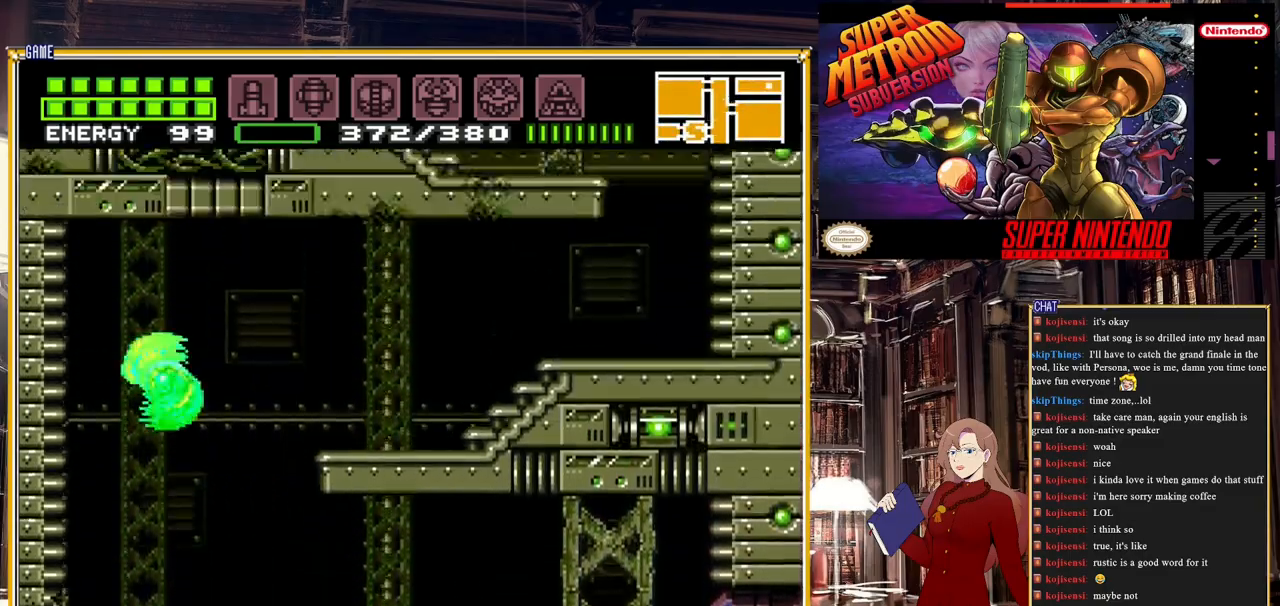
{"buttons": ["B", "DPAD_RIGHT"], "events": [[50, "DPAD_RIGHT", "down"], [333, "A", "up"]]}
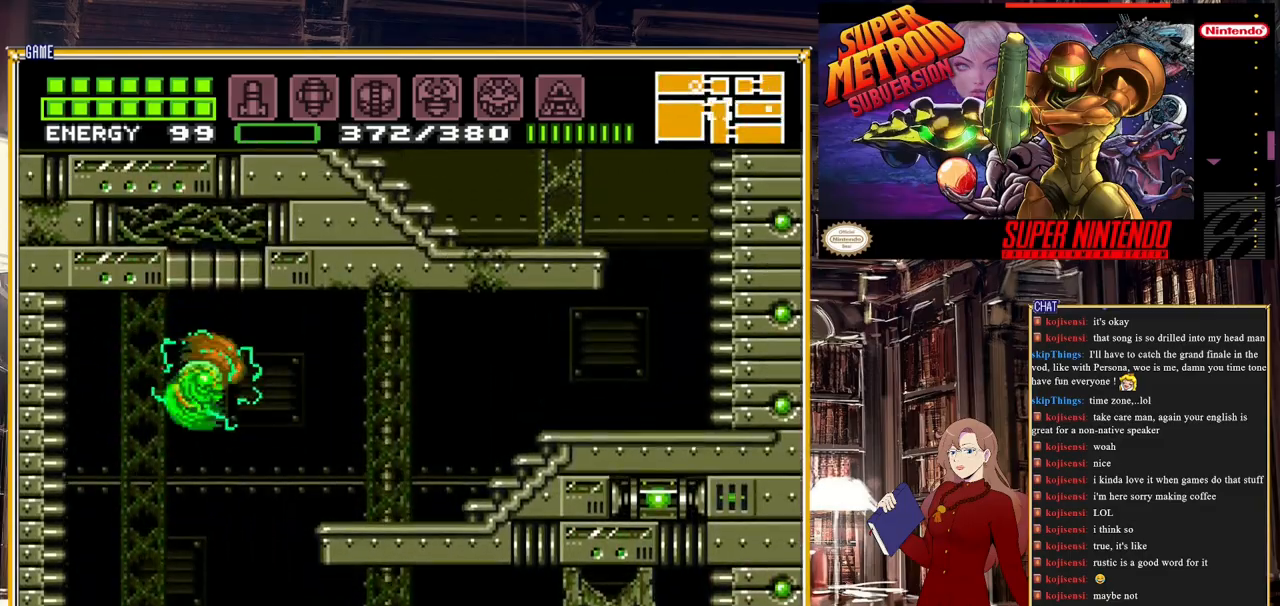
{"buttons": ["B", "DPAD_RIGHT"], "events": [[150, "A", "down"], [300, "A", "up"]]}
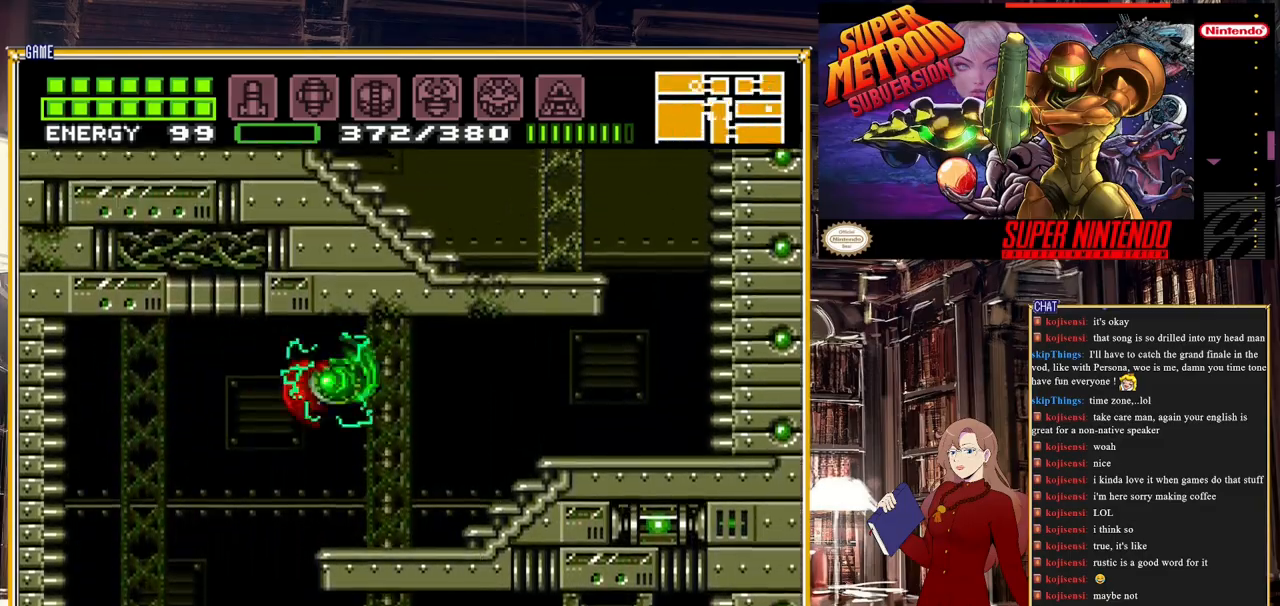
{"buttons": ["B", "DPAD_RIGHT"], "events": []}
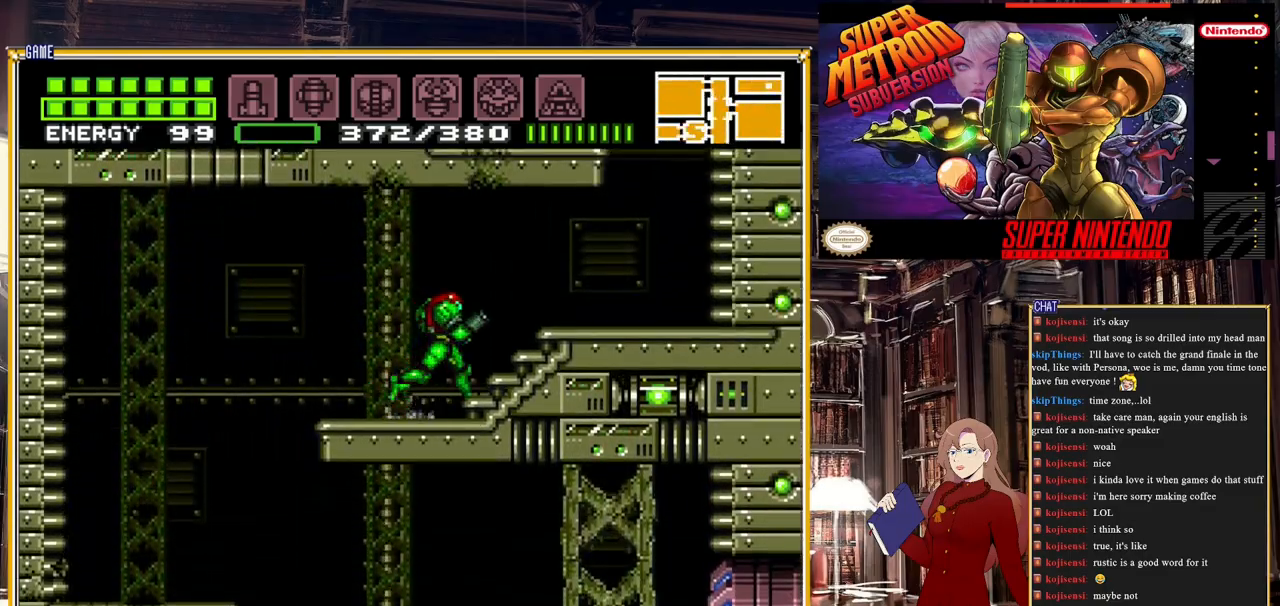
{"buttons": ["A", "B", "DPAD_LEFT"], "events": [[300, "DPAD_RIGHT", "up"], [333, "A", "down"], [417, "DPAD_LEFT", "down"]]}
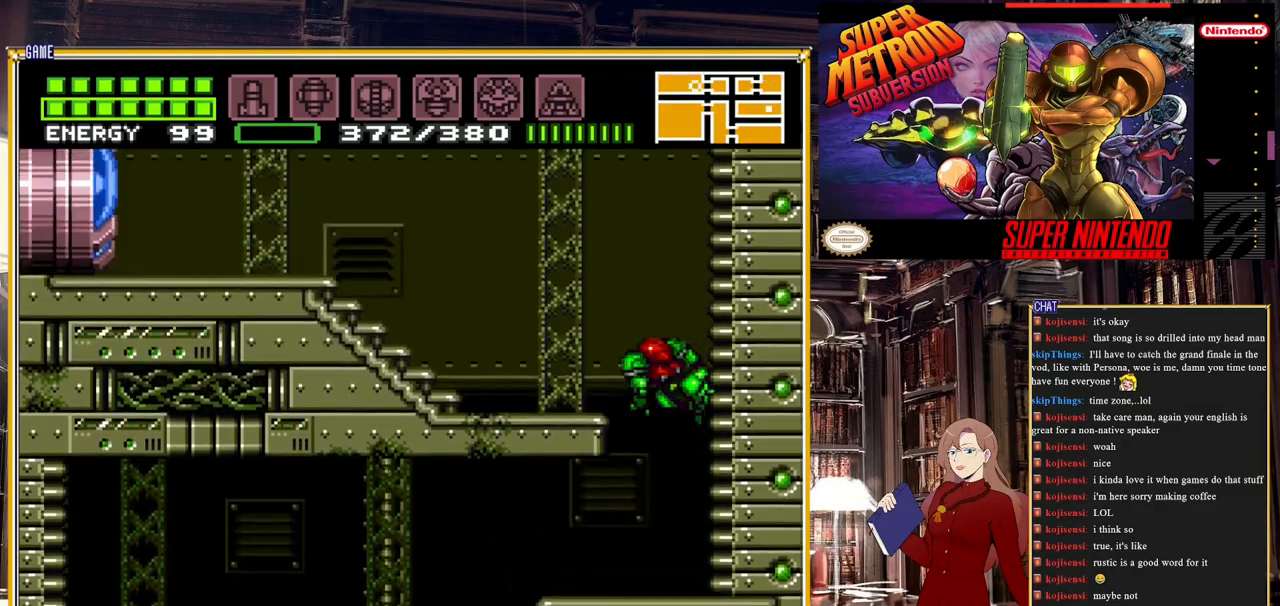
{"buttons": ["B", "DPAD_LEFT"], "events": [[117, "A", "up"]]}
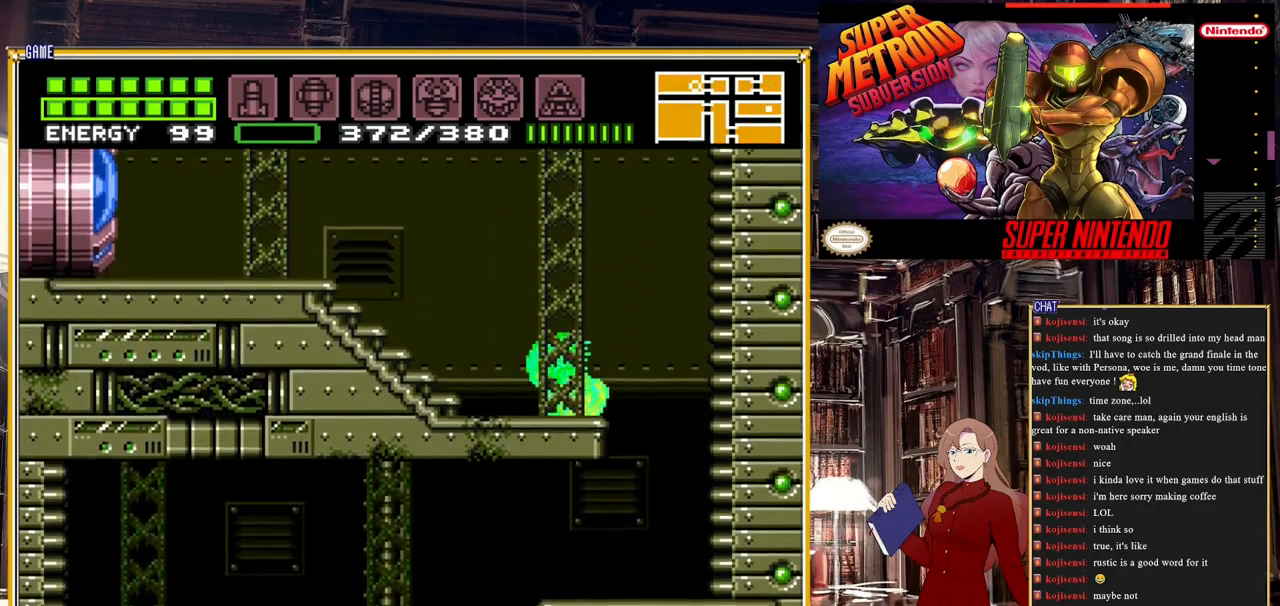
{"buttons": ["DPAD_LEFT"], "events": [[383, "B", "up"]]}
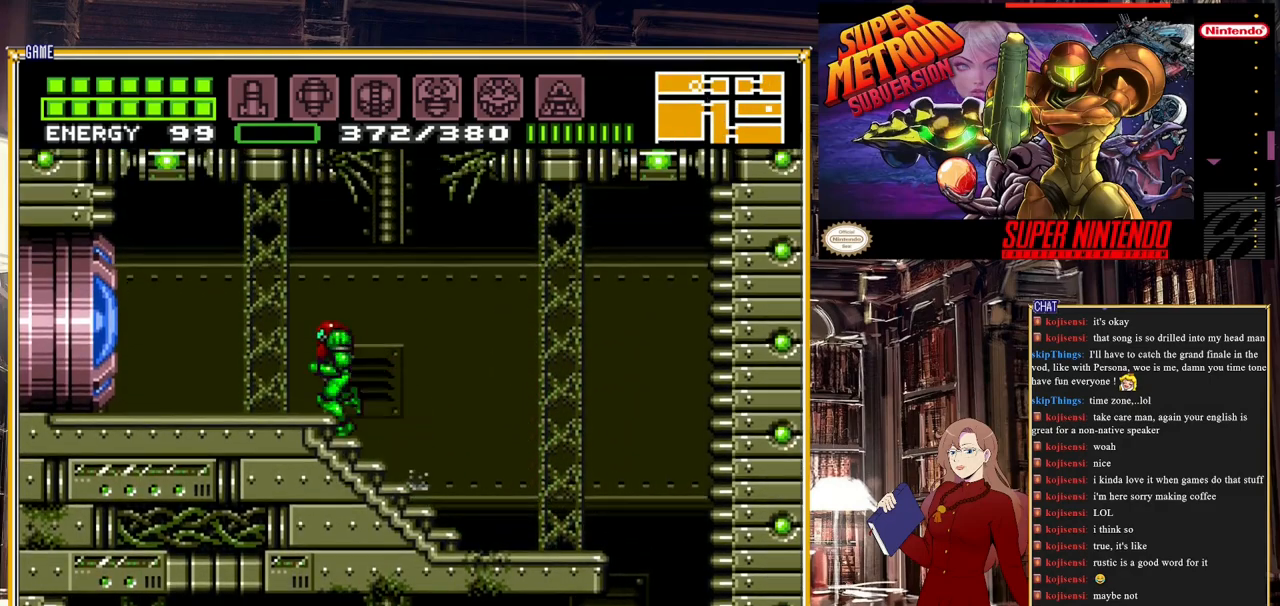
{"buttons": [], "events": [[17, "DPAD_LEFT", "up"], [300, "Y", "down"], [417, "Y", "up"]]}
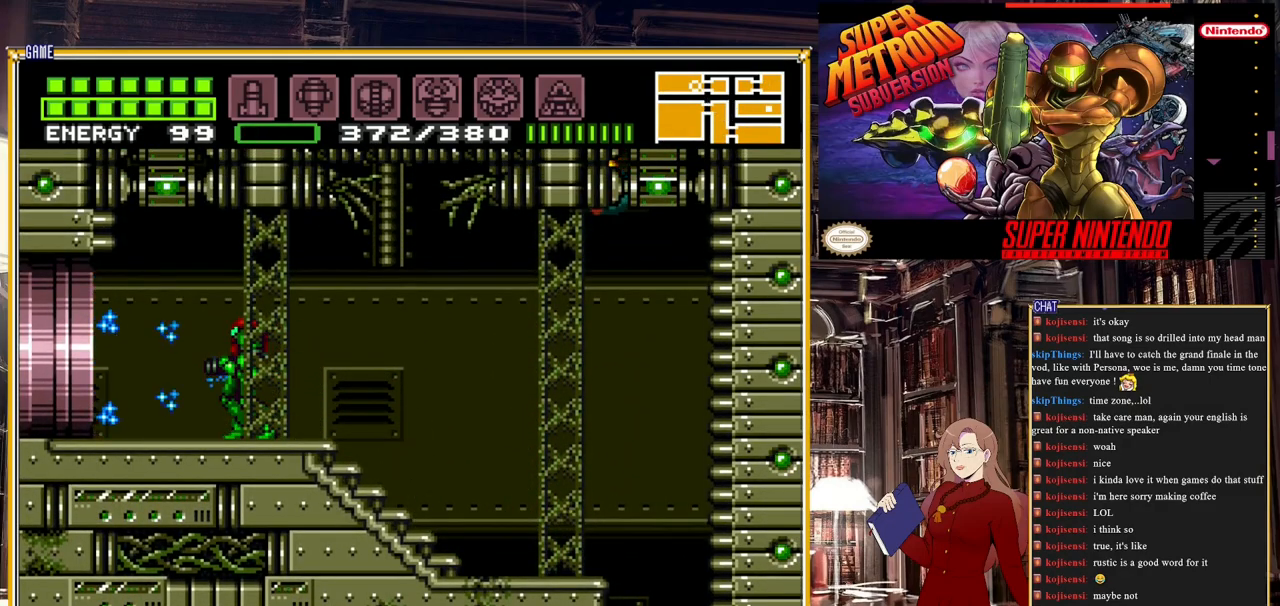
{"buttons": ["DPAD_RIGHT"], "events": [[100, "DPAD_RIGHT", "down"]]}
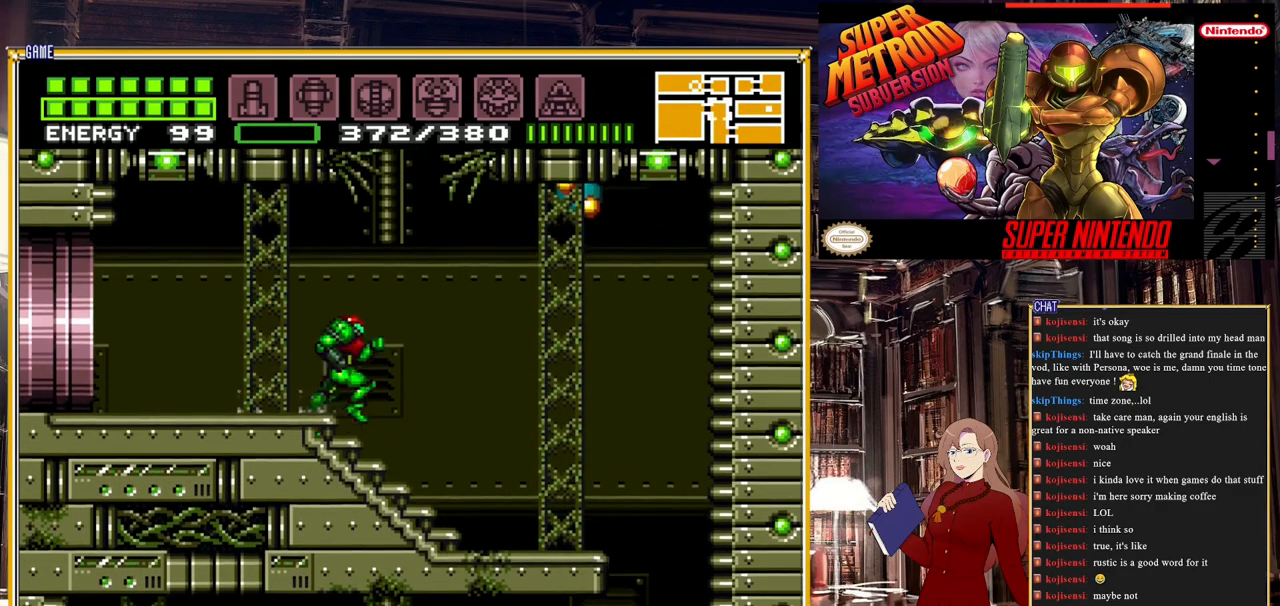
{"buttons": ["Y", "DPAD_UP"], "events": [[283, "DPAD_RIGHT", "up"], [383, "DPAD_UP", "down"], [450, "Y", "down"]]}
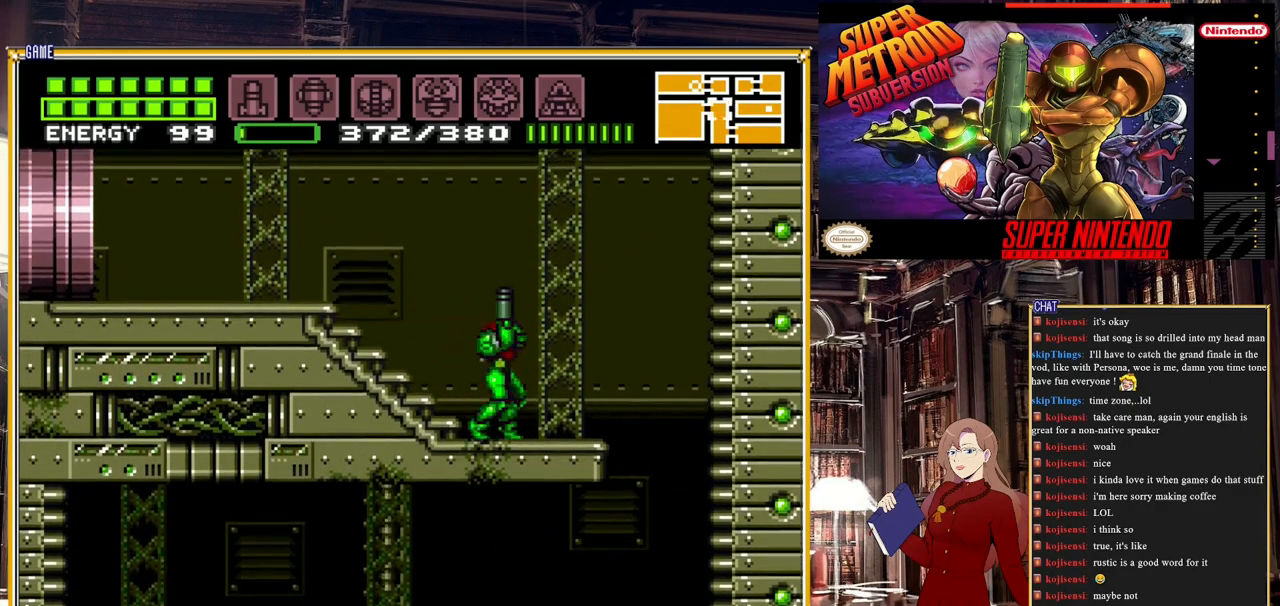
{"buttons": ["A", "DPAD_LEFT"], "events": [[67, "DPAD_UP", "up"], [83, "Y", "up"], [167, "DPAD_LEFT", "down"], [283, "A", "down"]]}
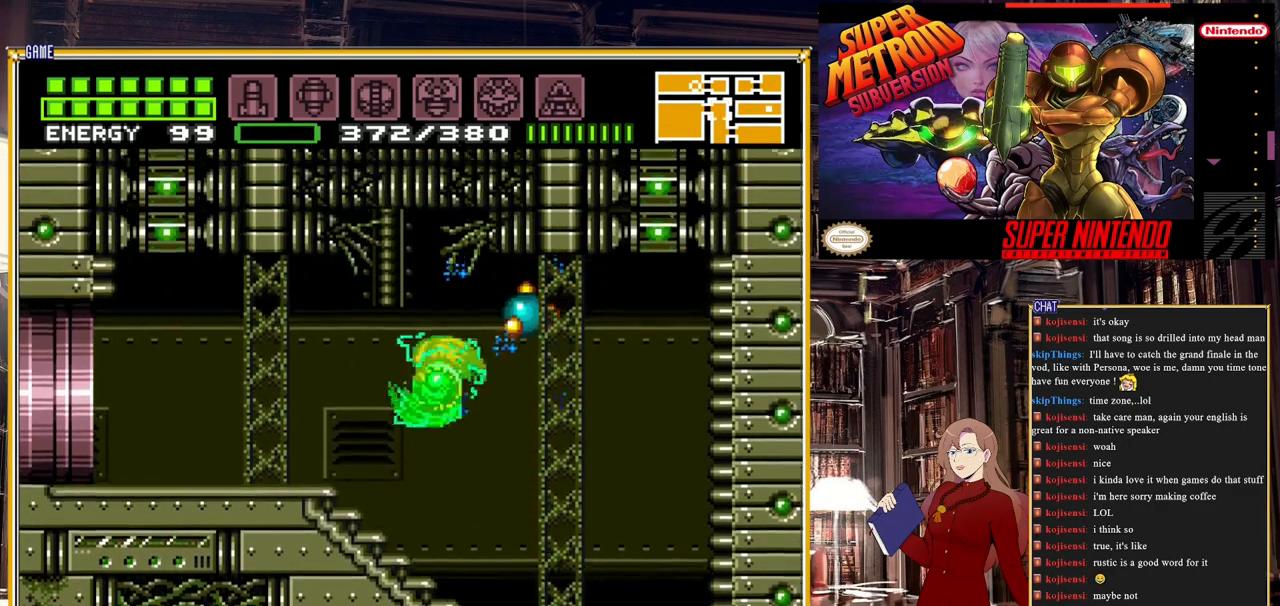
{"buttons": ["DPAD_RIGHT"], "events": [[50, "DPAD_LEFT", "up"], [333, "DPAD_RIGHT", "down"], [383, "A", "up"]]}
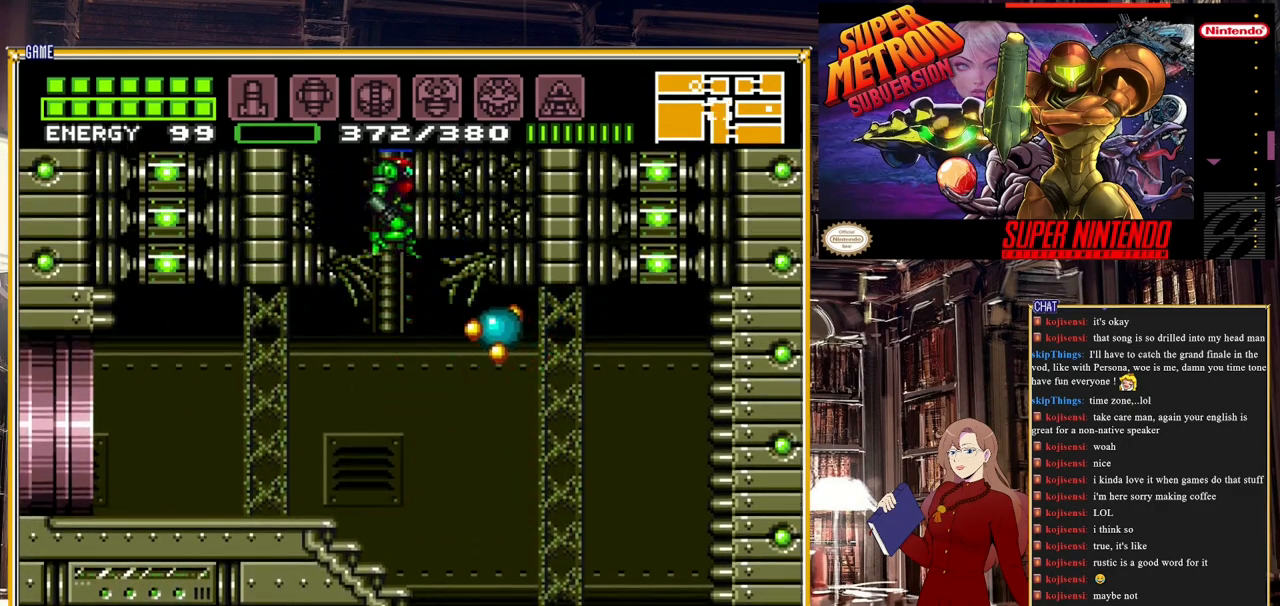
{"buttons": ["DPAD_LEFT"], "events": [[33, "A", "down"], [67, "DPAD_RIGHT", "up"], [400, "A", "up"], [483, "DPAD_LEFT", "down"]]}
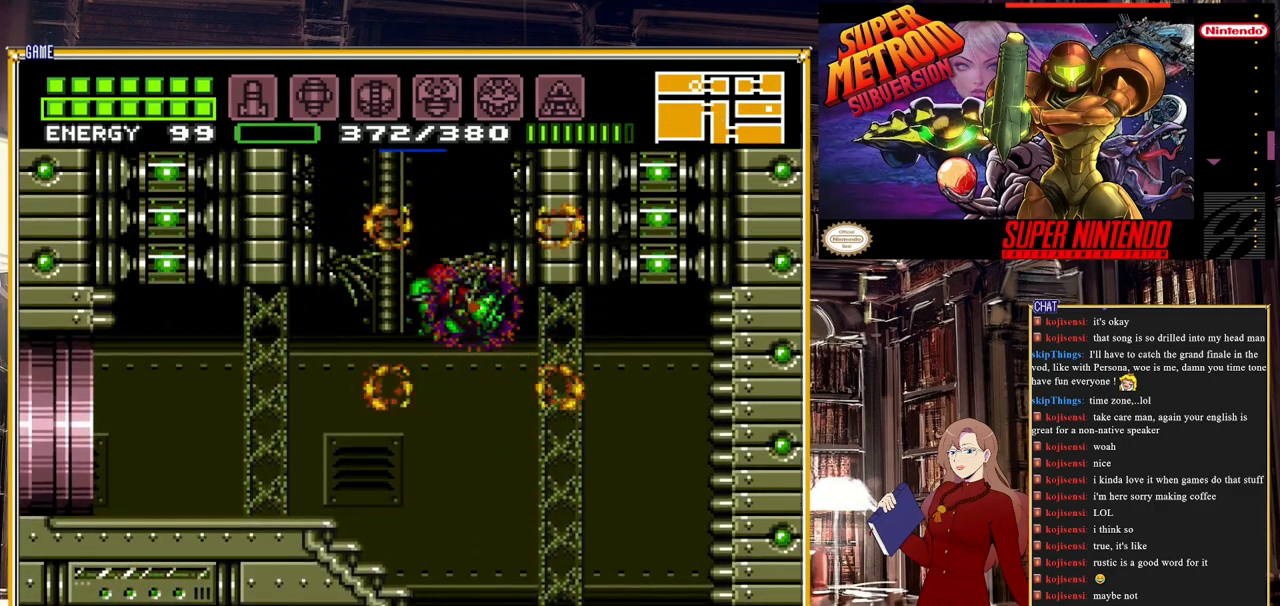
{"buttons": ["A", "DPAD_RIGHT"], "events": [[83, "A", "down"], [200, "DPAD_LEFT", "up"], [367, "DPAD_RIGHT", "down"]]}
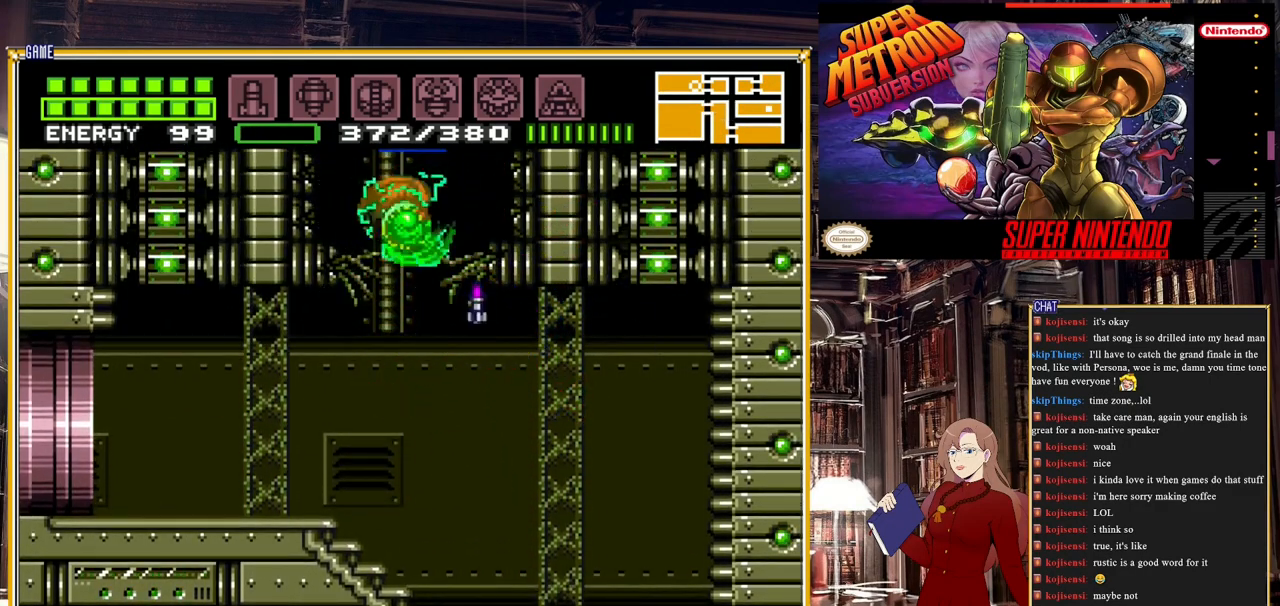
{"buttons": ["A", "DPAD_RIGHT"], "events": [[67, "A", "up"], [183, "A", "down"]]}
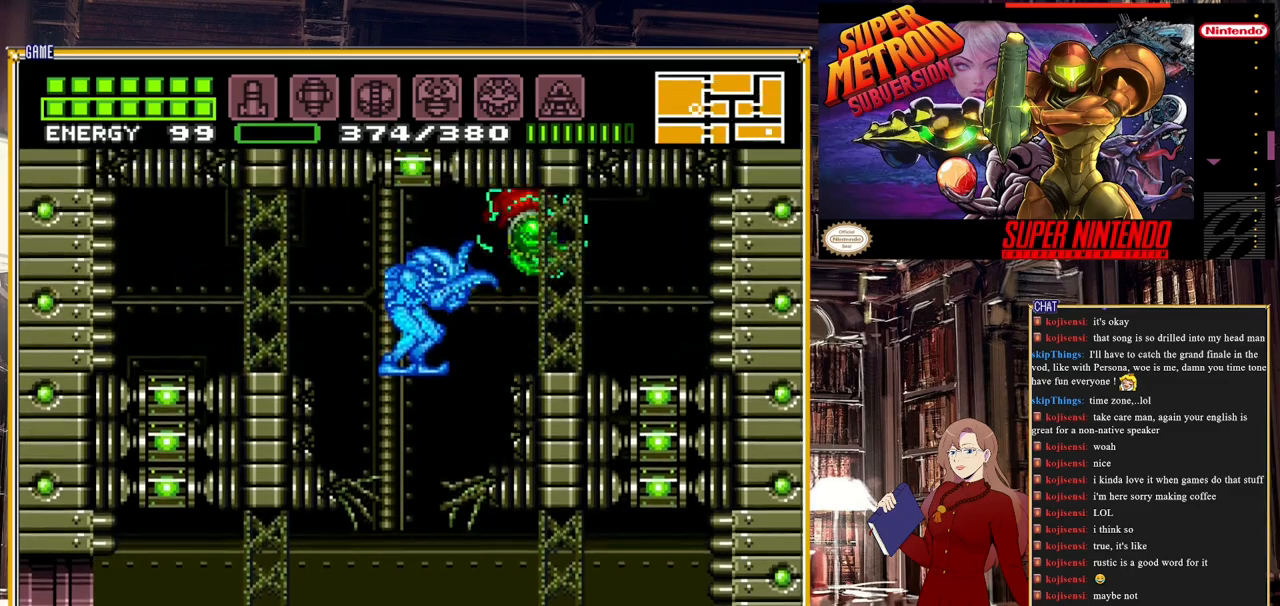
{"buttons": ["Y"], "events": [[133, "DPAD_RIGHT", "up"], [200, "A", "up"], [300, "DPAD_LEFT", "down"], [450, "DPAD_LEFT", "up"], [500, "Y", "down"]]}
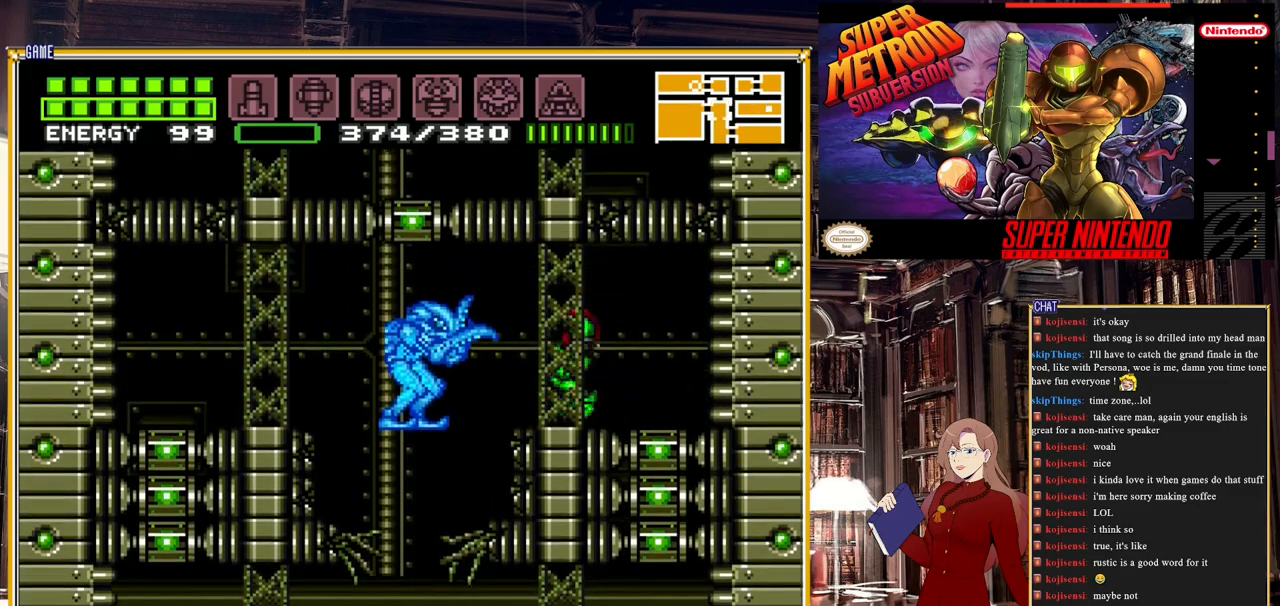
{"buttons": ["DPAD_LEFT"], "events": [[117, "Y", "up"], [267, "Y", "down"], [383, "Y", "up"], [483, "DPAD_LEFT", "down"]]}
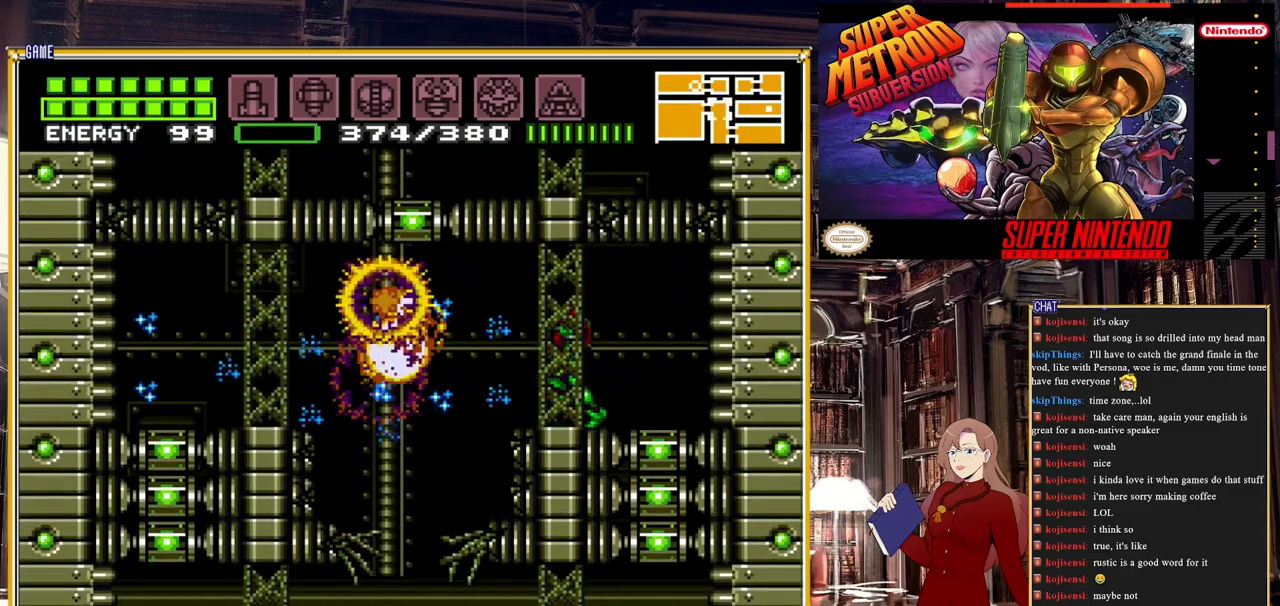
{"buttons": [], "events": [[117, "A", "down"], [350, "A", "up"], [367, "DPAD_LEFT", "up"]]}
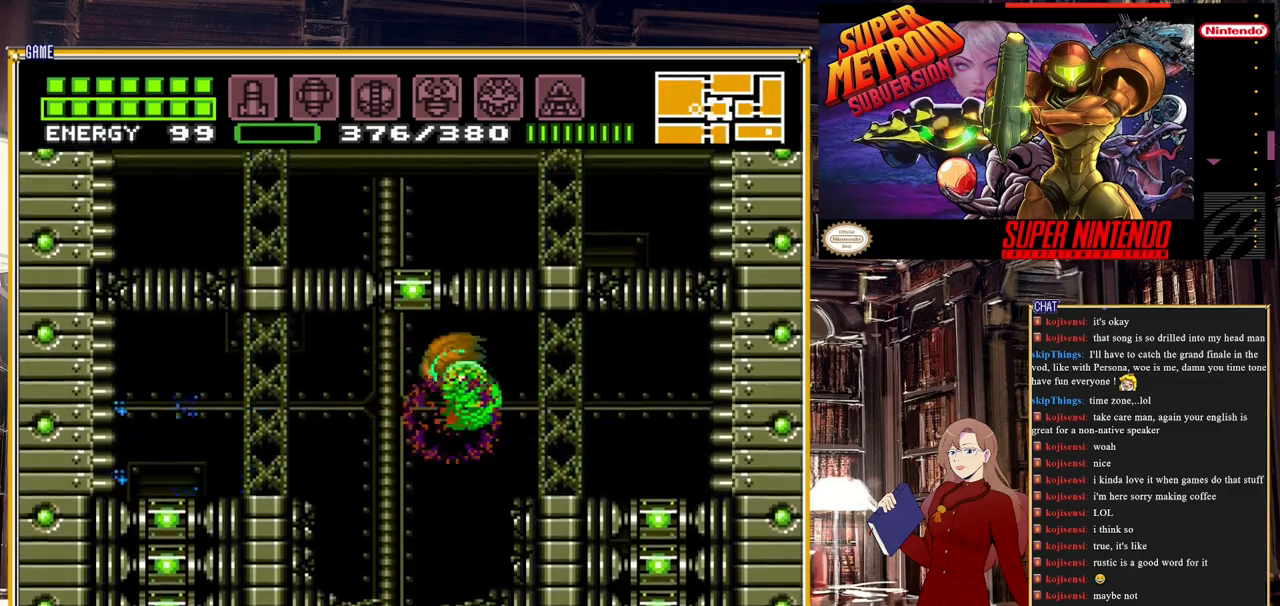
{"buttons": ["DPAD_RIGHT"], "events": [[100, "A", "down"], [117, "DPAD_RIGHT", "down"], [450, "A", "up"]]}
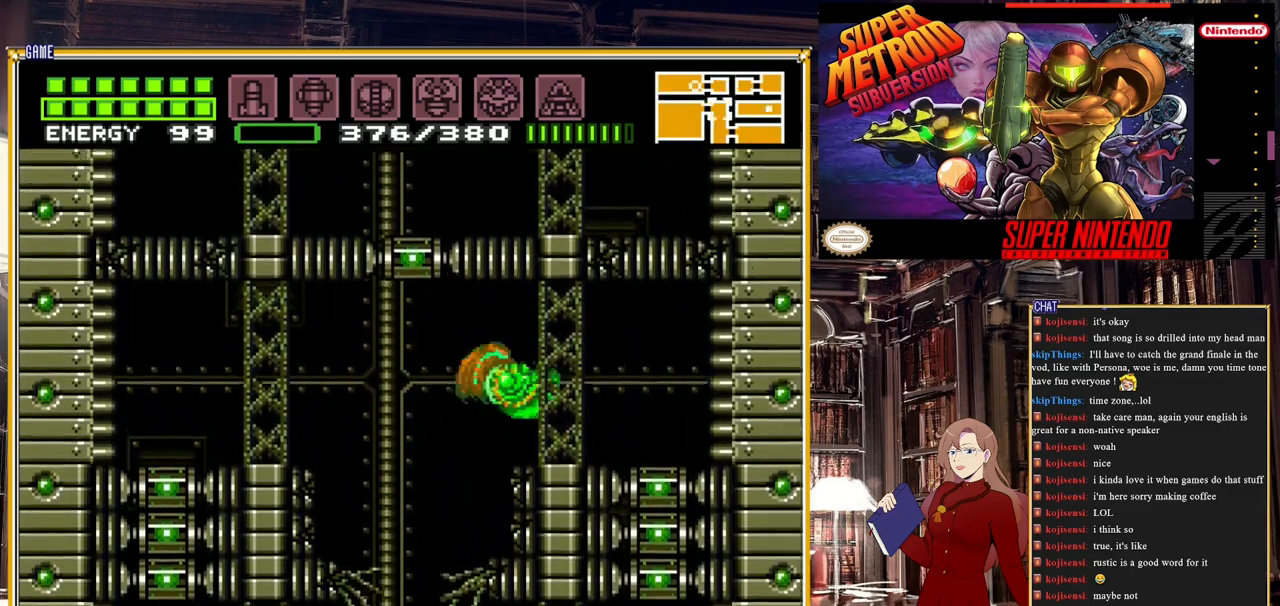
{"buttons": ["A", "DPAD_RIGHT"], "events": [[67, "A", "down"], [283, "A", "up"], [467, "A", "down"]]}
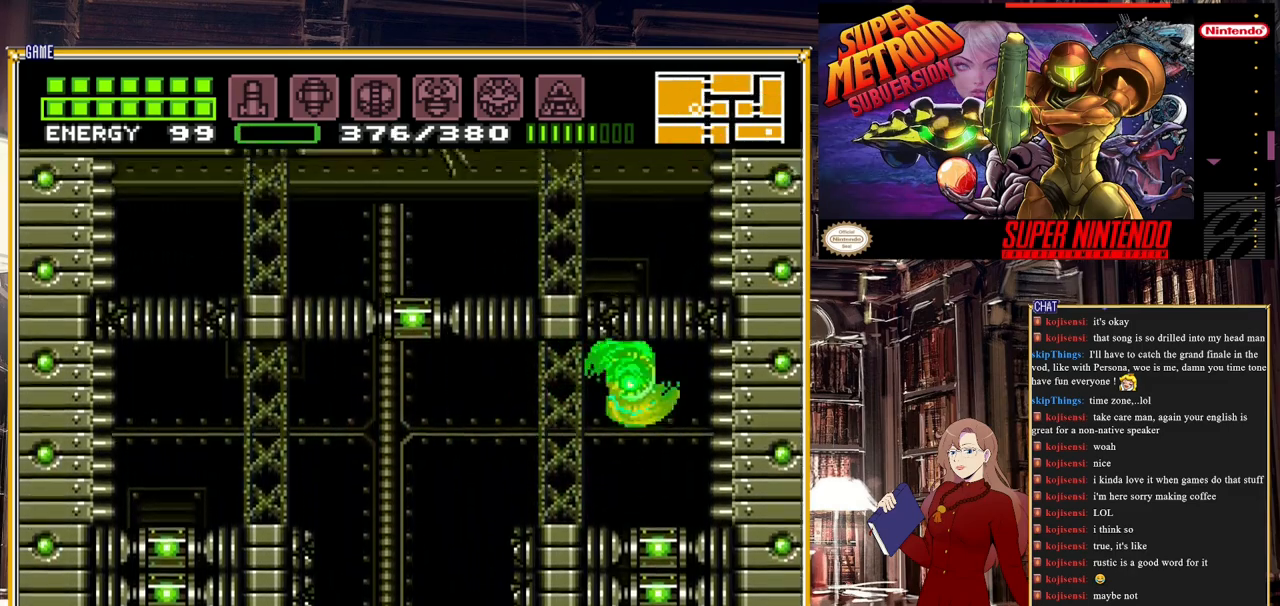
{"buttons": ["A", "DPAD_LEFT"], "events": [[50, "DPAD_RIGHT", "up"], [233, "DPAD_LEFT", "down"]]}
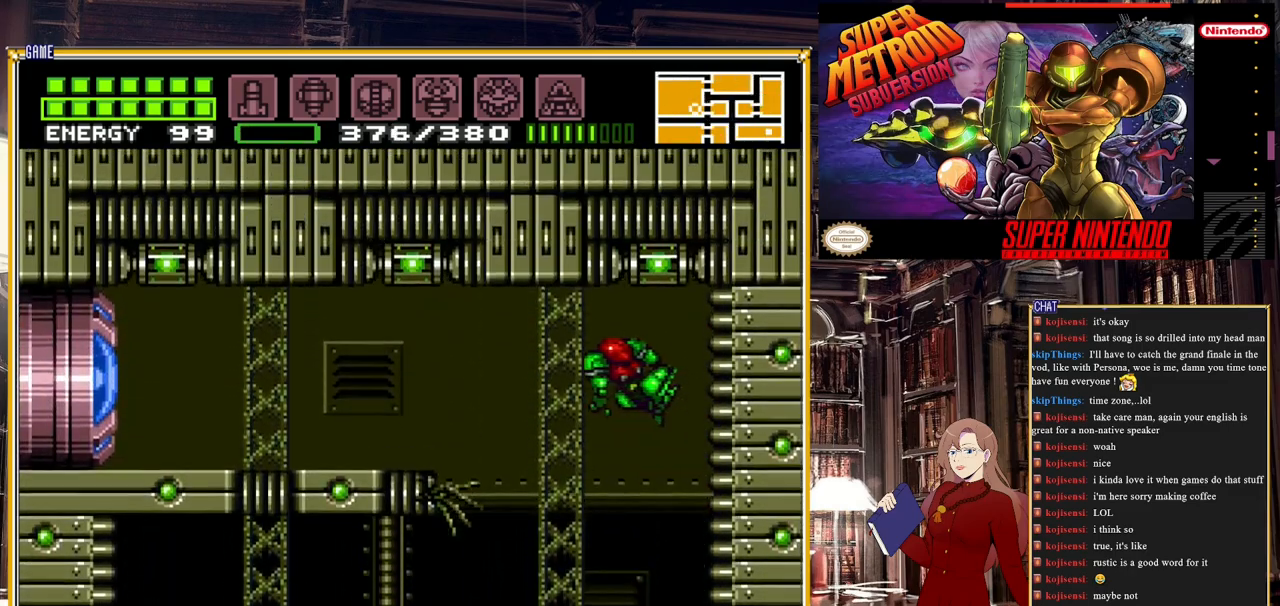
{"buttons": ["A", "DPAD_LEFT"], "events": [[17, "A", "up"], [467, "A", "down"]]}